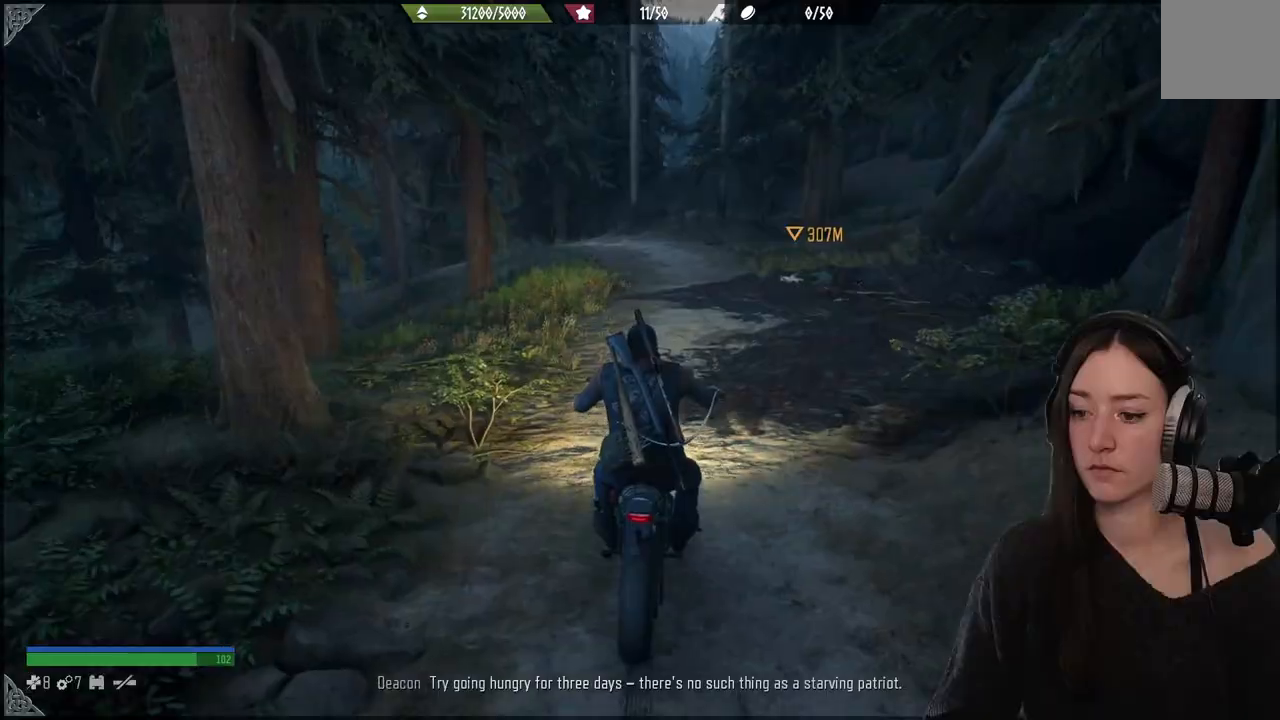
Gameplay with a controller (Xbox layout); each line is a JSON object with the inputs held at the frame after it. "events" lists button and stick changes between this image and that frame as [ms after this image, input, new state], when the widget could be followed in between. Not read: L3.
{"buttons": [], "left_stick": "up", "right_stick": "center", "events": [[117, "R2", "down"], [250, "left_stick", "up-right"], [450, "left_stick", "up"], [467, "R2", "up"]]}
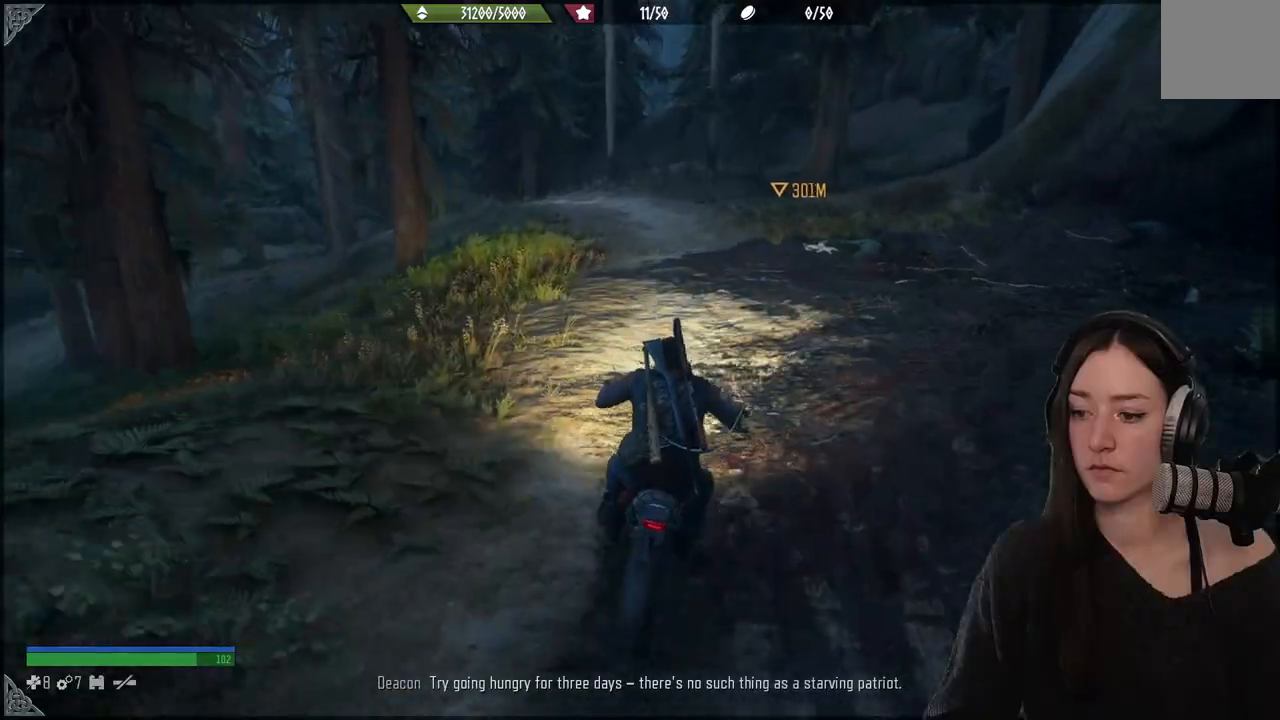
{"buttons": ["R2"], "left_stick": "up-left", "right_stick": "center", "events": [[83, "R2", "down"], [317, "left_stick", "up-left"]]}
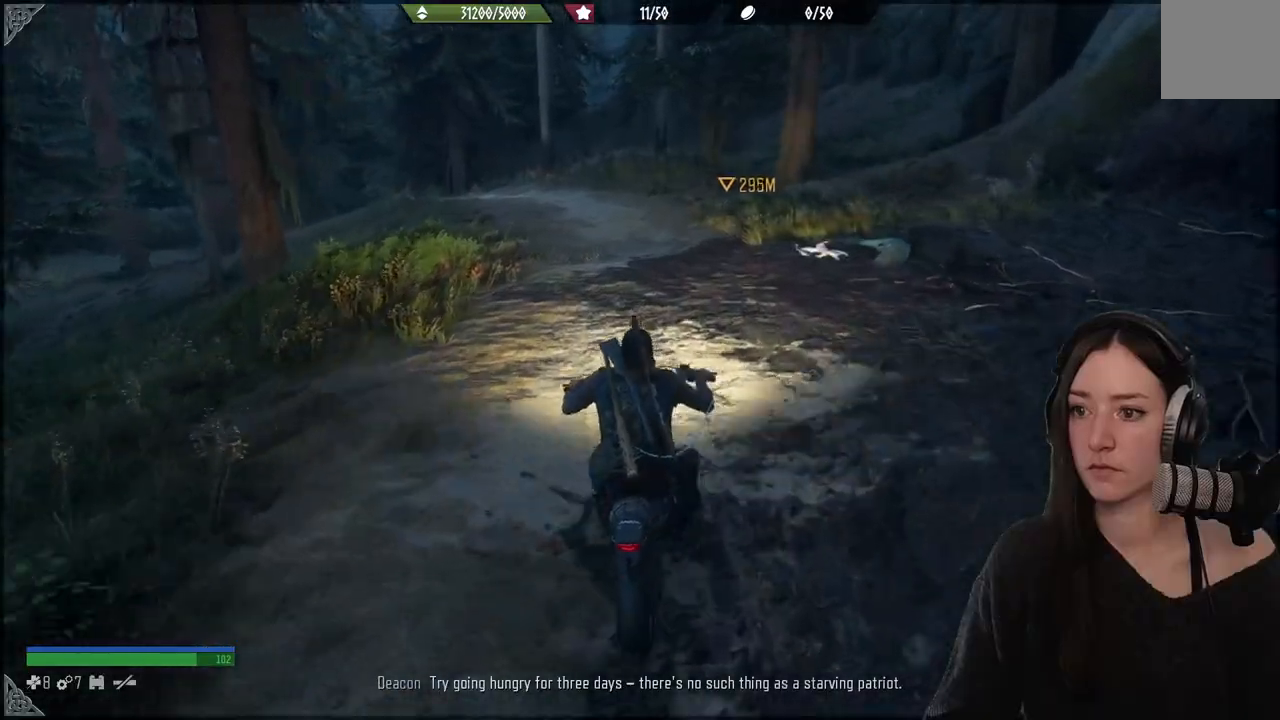
{"buttons": ["R2"], "left_stick": "center", "right_stick": "center", "events": [[17, "left_stick", "up"], [50, "R2", "up"], [200, "R2", "down"], [317, "left_stick", "center"]]}
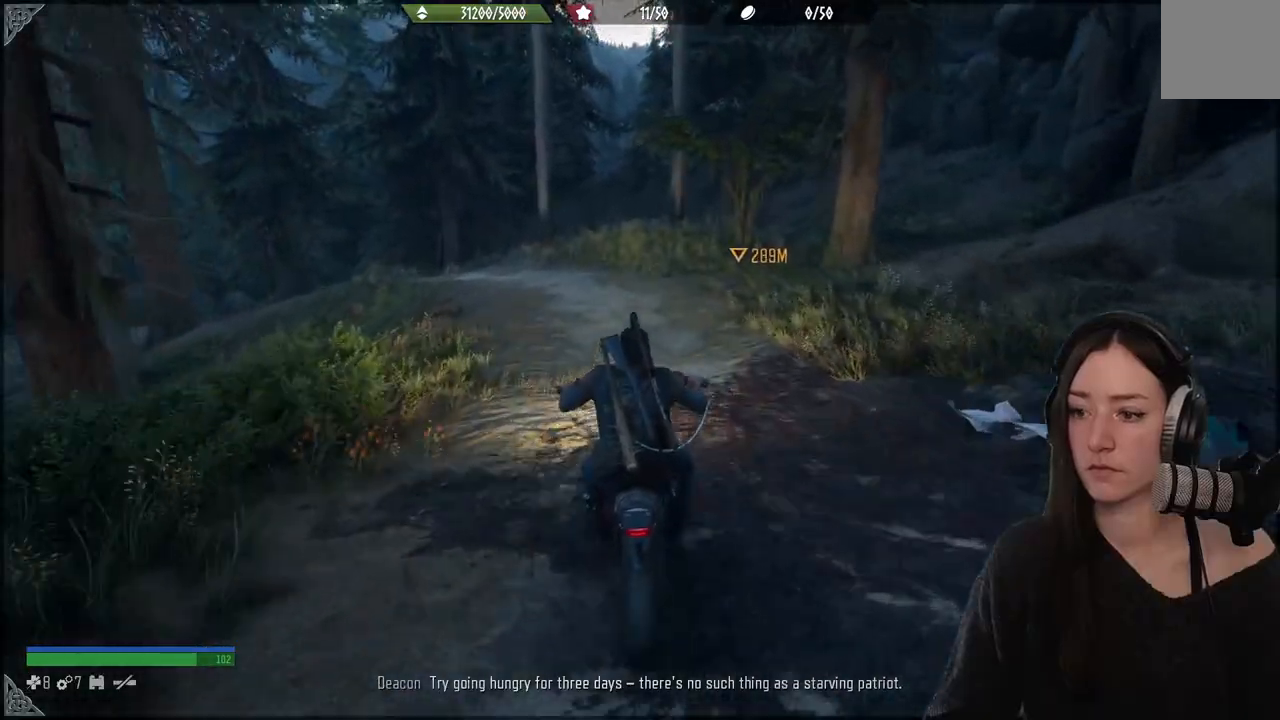
{"buttons": ["R2"], "left_stick": "up", "right_stick": "center", "events": [[267, "left_stick", "up-left"], [500, "left_stick", "up"]]}
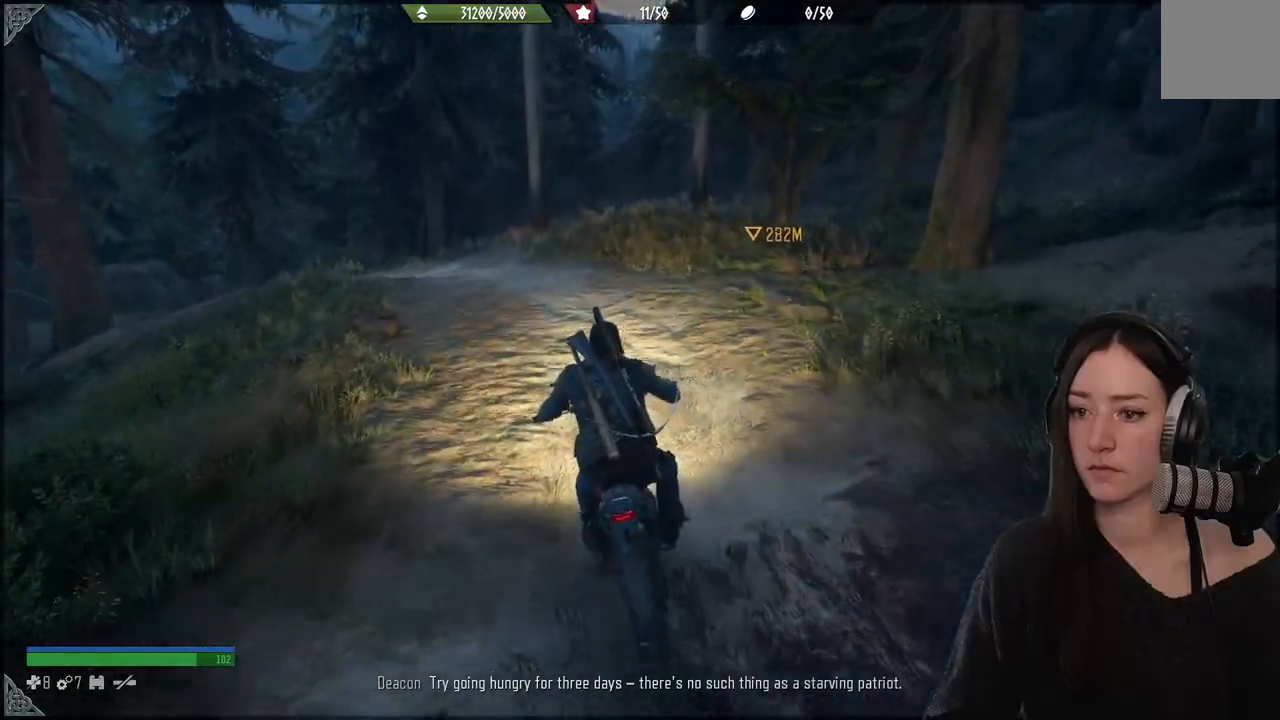
{"buttons": [], "left_stick": "up", "right_stick": "center", "events": [[333, "R2", "up"]]}
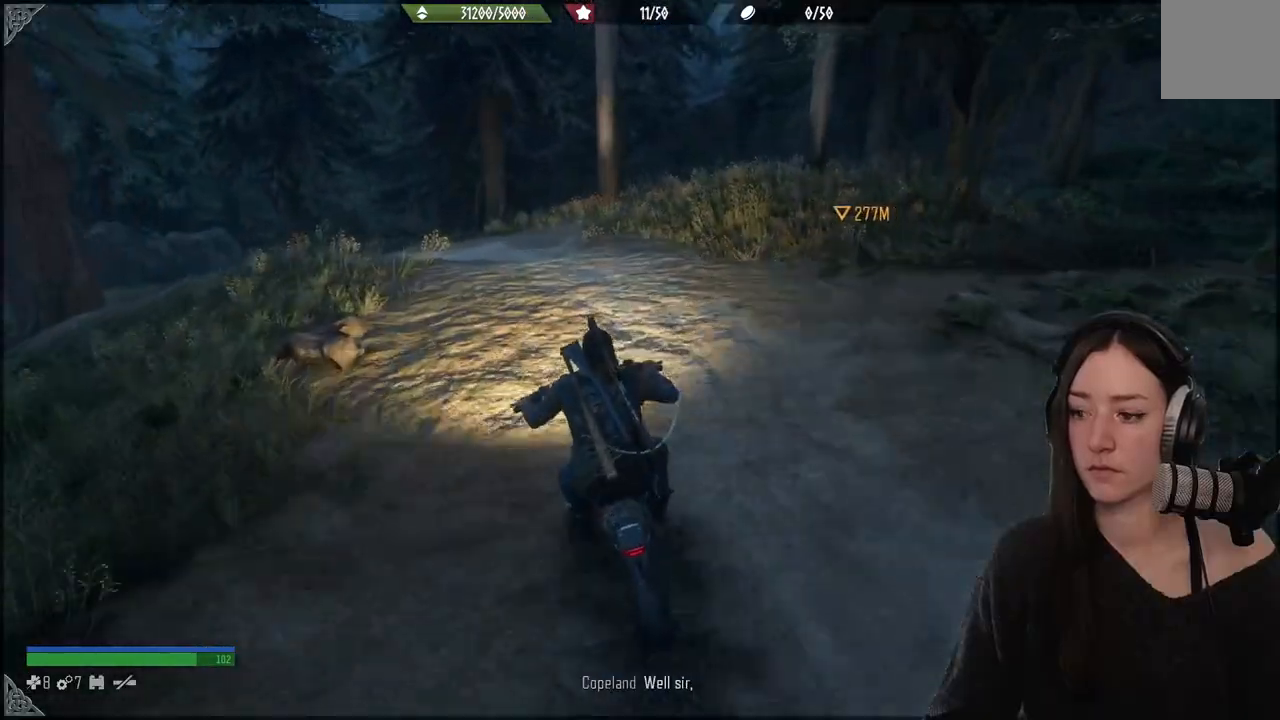
{"buttons": [], "left_stick": "center", "right_stick": "center", "events": [[217, "left_stick", "left"], [417, "left_stick", "center"]]}
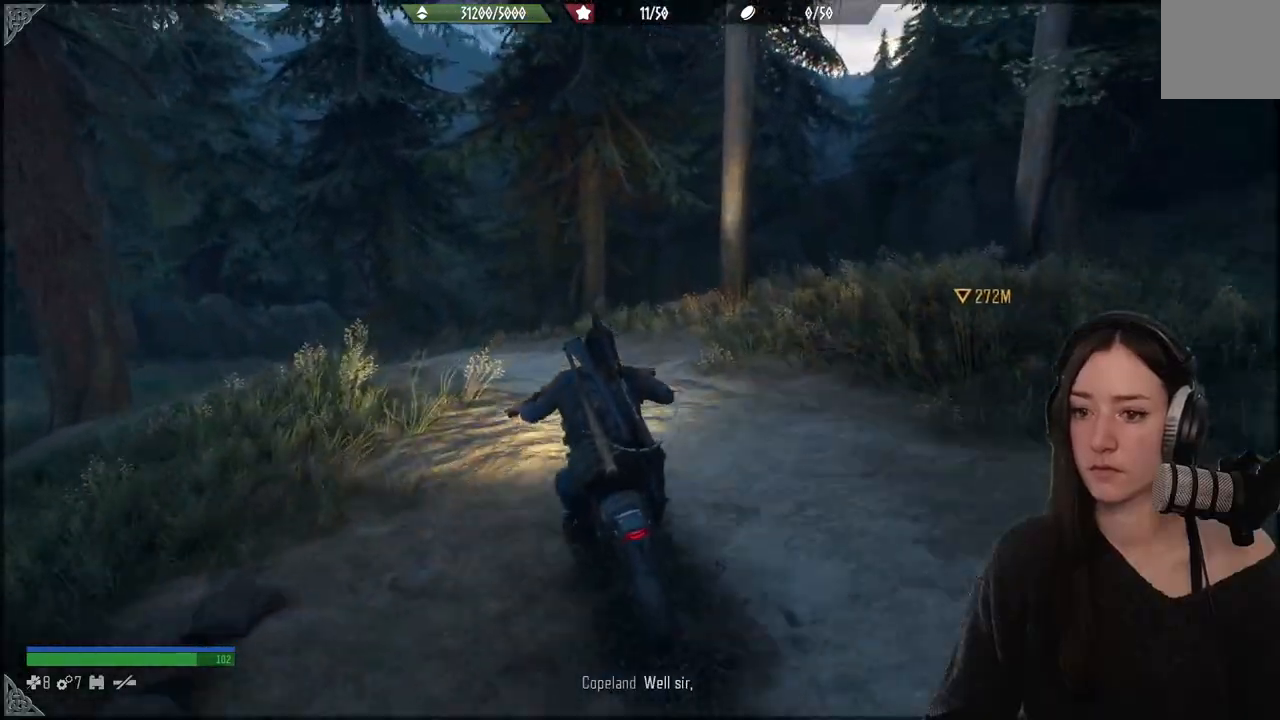
{"buttons": [], "left_stick": "center", "right_stick": "center", "events": [[283, "left_stick", "up-left"], [433, "left_stick", "center"]]}
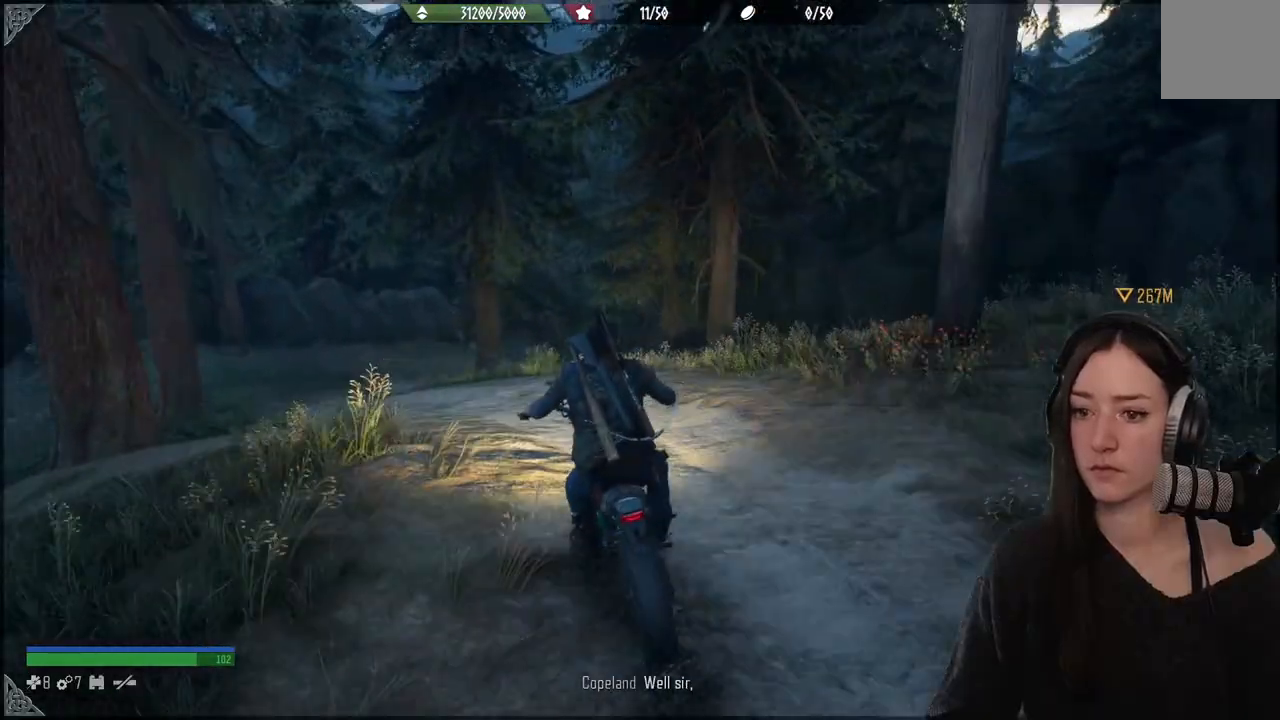
{"buttons": ["R2"], "left_stick": "left", "right_stick": "center", "events": [[133, "R2", "down"], [200, "left_stick", "left"]]}
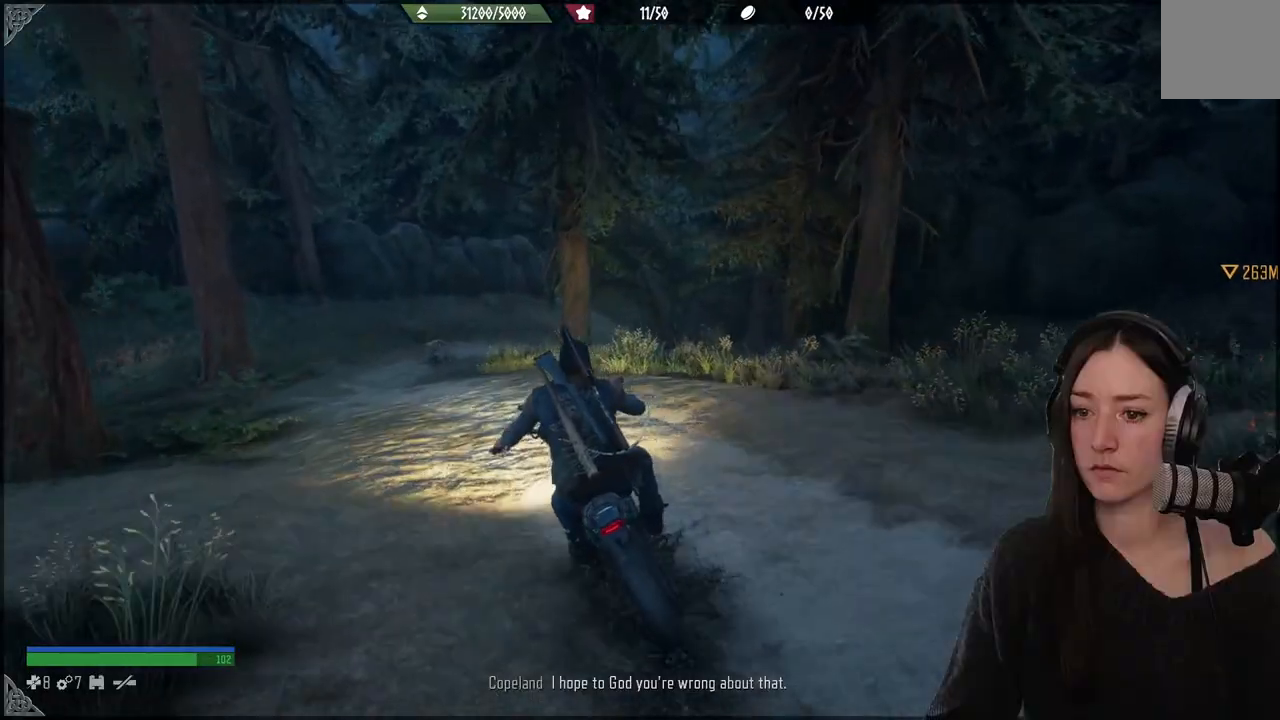
{"buttons": [], "left_stick": "center", "right_stick": "center", "events": [[117, "left_stick", "center"], [217, "R2", "up"]]}
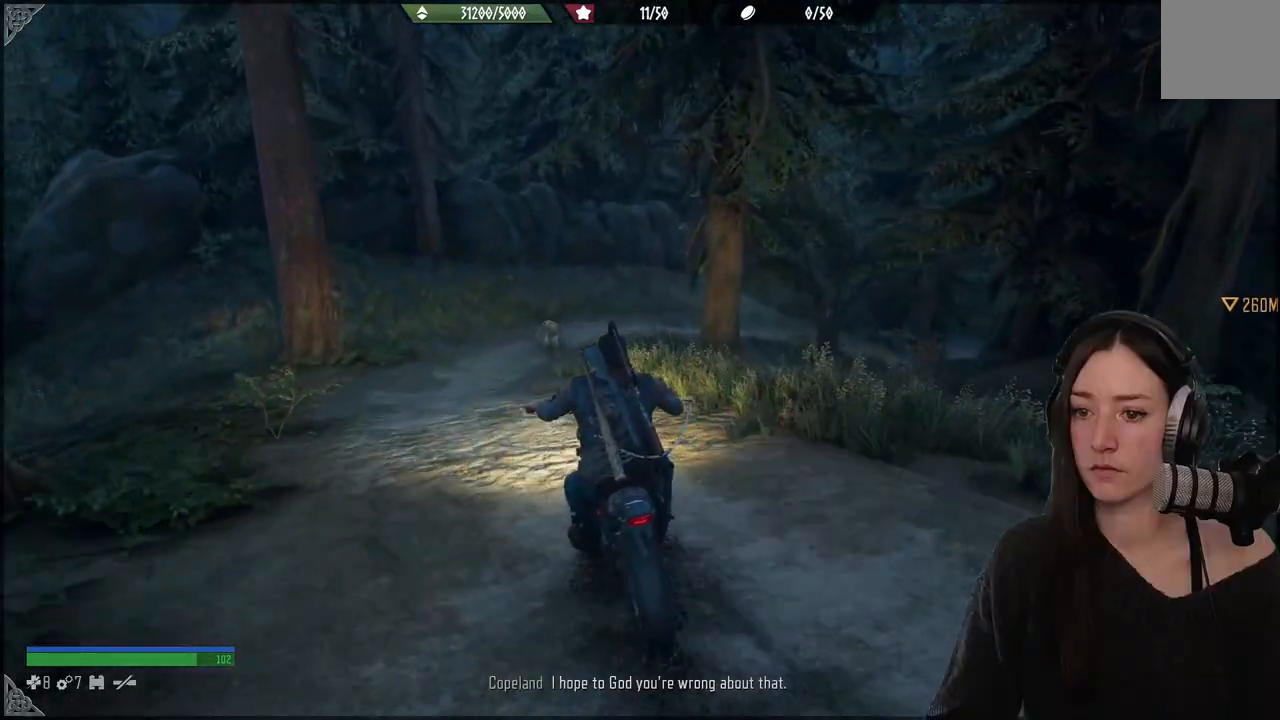
{"buttons": ["R2"], "left_stick": "center", "right_stick": "center", "events": [[233, "left_stick", "left"], [333, "R2", "down"], [367, "left_stick", "center"]]}
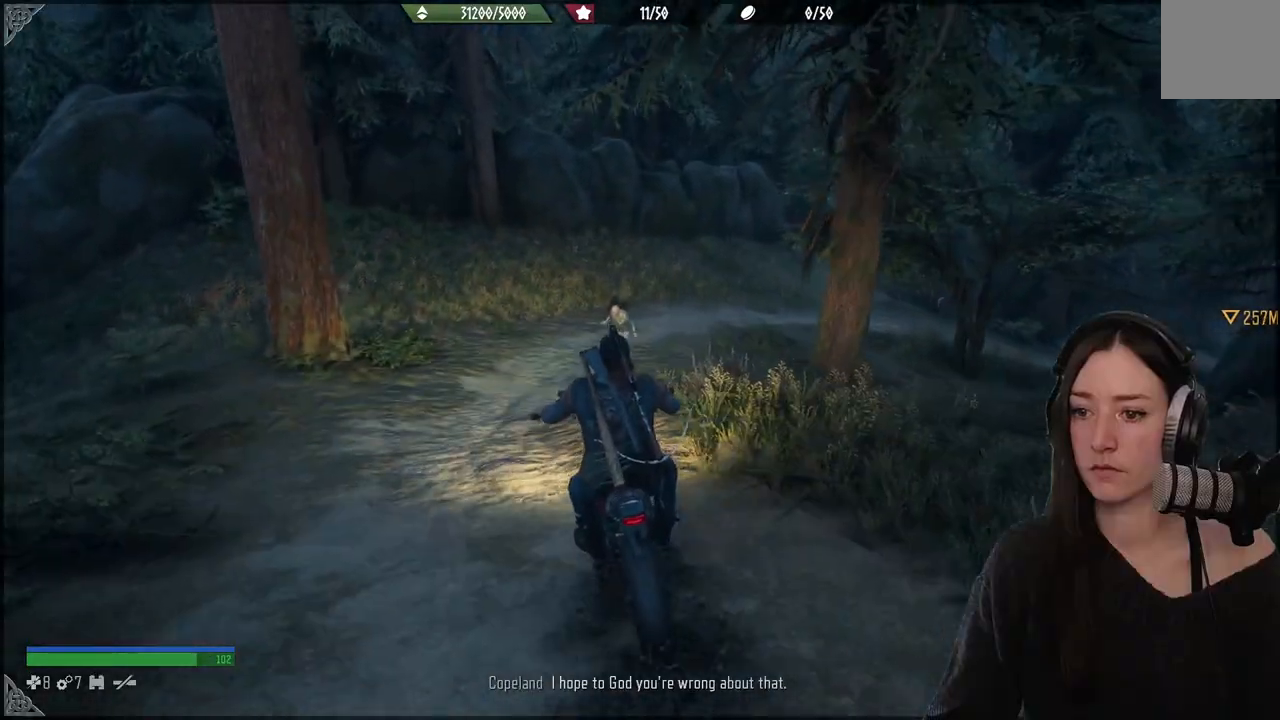
{"buttons": ["R2"], "left_stick": "up-right", "right_stick": "center", "events": [[33, "left_stick", "up"], [200, "left_stick", "up-right"]]}
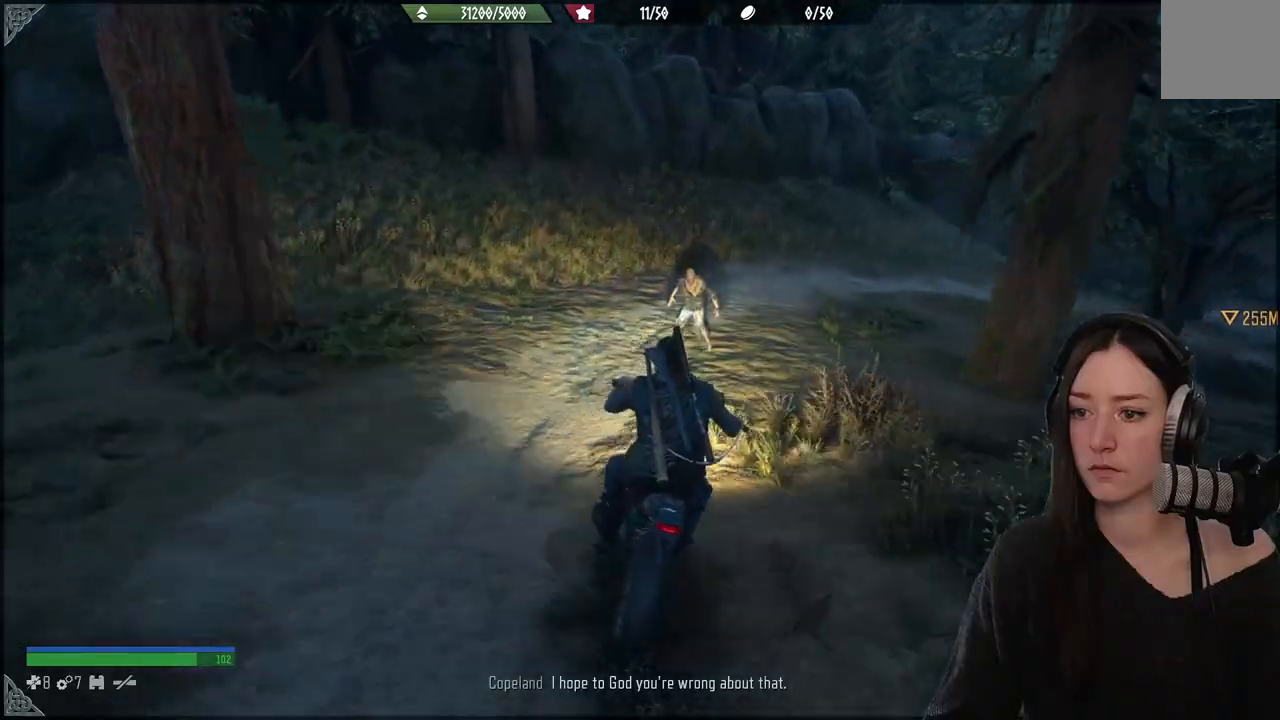
{"buttons": ["R2"], "left_stick": "center", "right_stick": "center", "events": [[33, "left_stick", "up"], [350, "left_stick", "up-left"], [467, "left_stick", "center"]]}
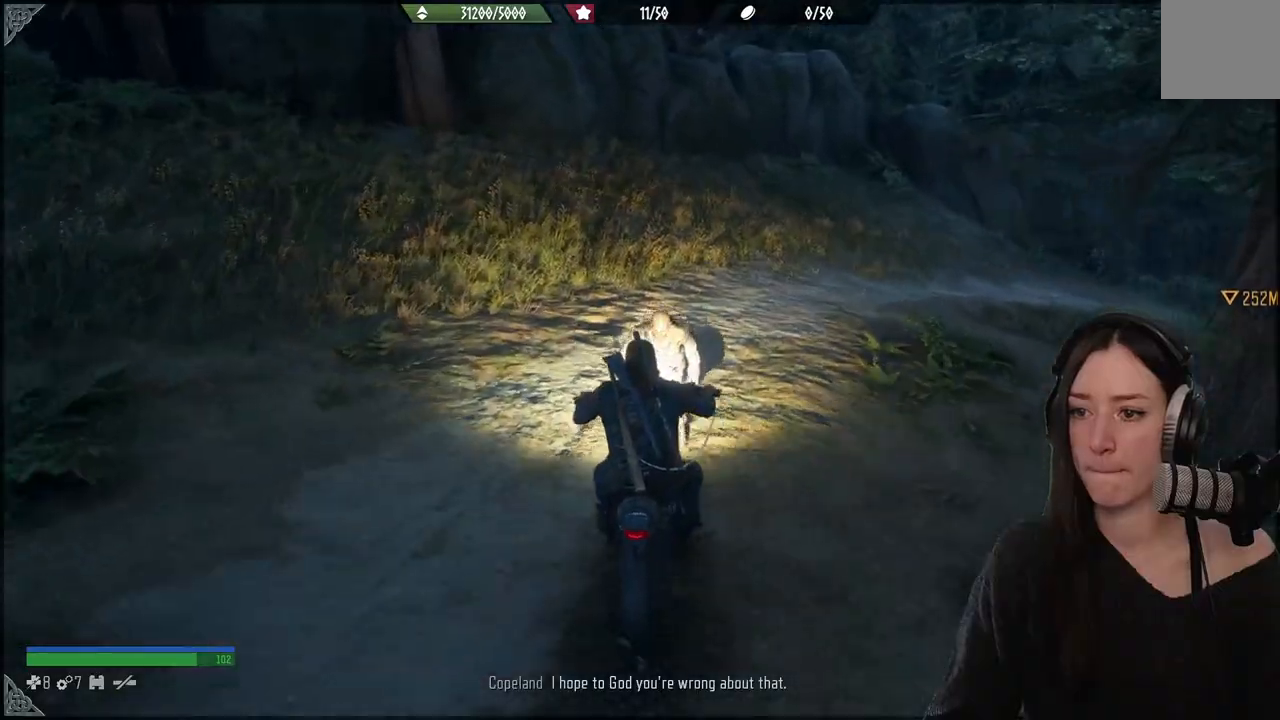
{"buttons": [], "left_stick": "right", "right_stick": "center", "events": [[83, "R2", "up"], [83, "left_stick", "up-right"], [133, "left_stick", "right"]]}
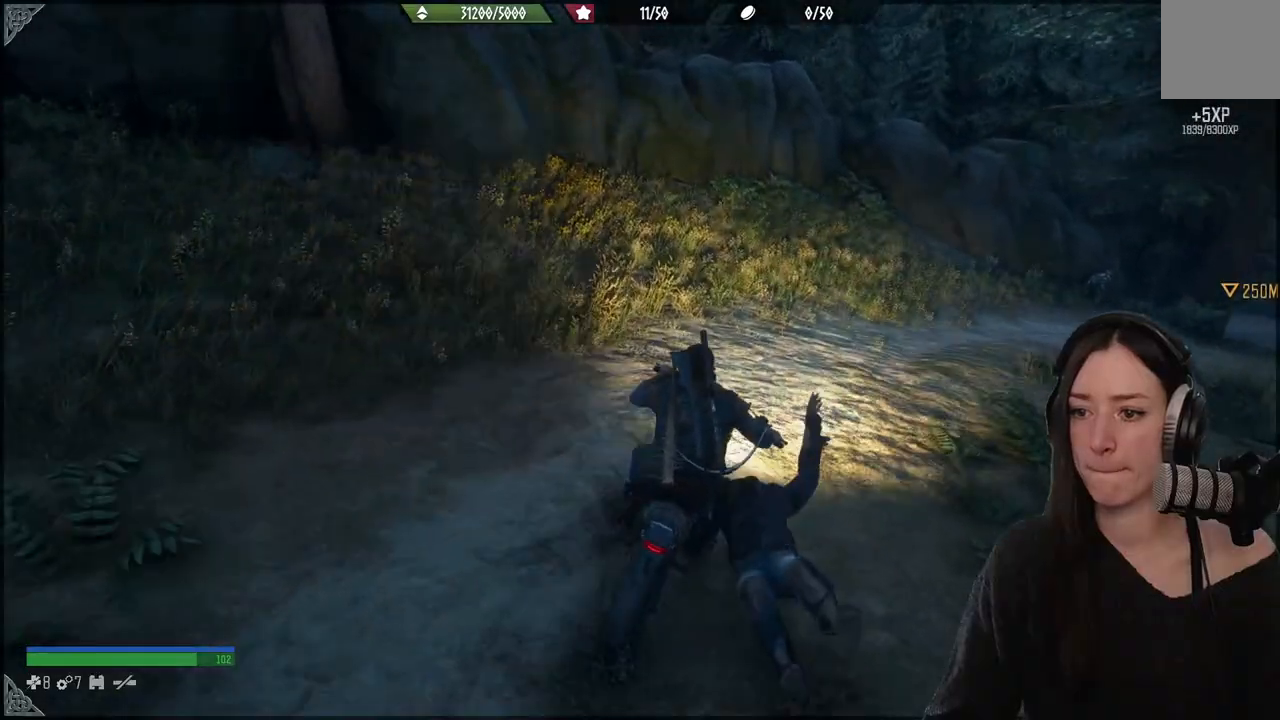
{"buttons": ["R2"], "left_stick": "up", "right_stick": "center", "events": [[183, "left_stick", "up-right"], [267, "R2", "down"], [467, "left_stick", "up"]]}
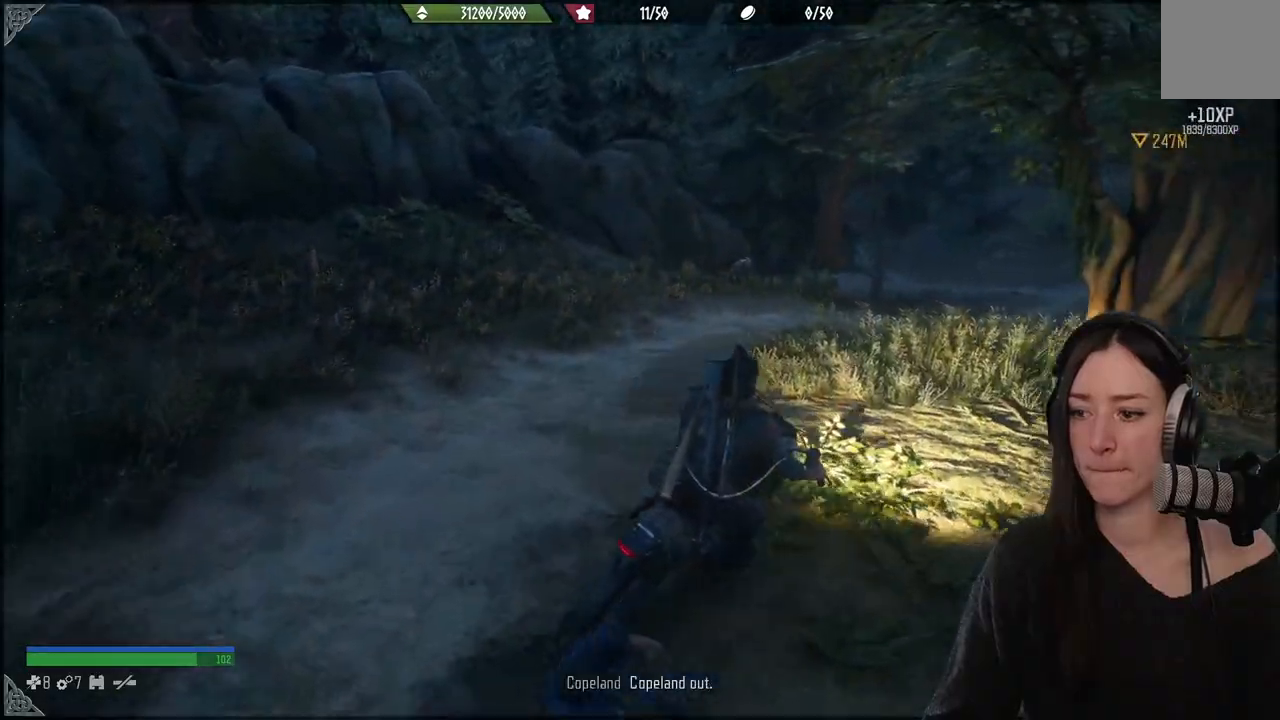
{"buttons": [], "left_stick": "up", "right_stick": "center", "events": [[267, "R2", "up"]]}
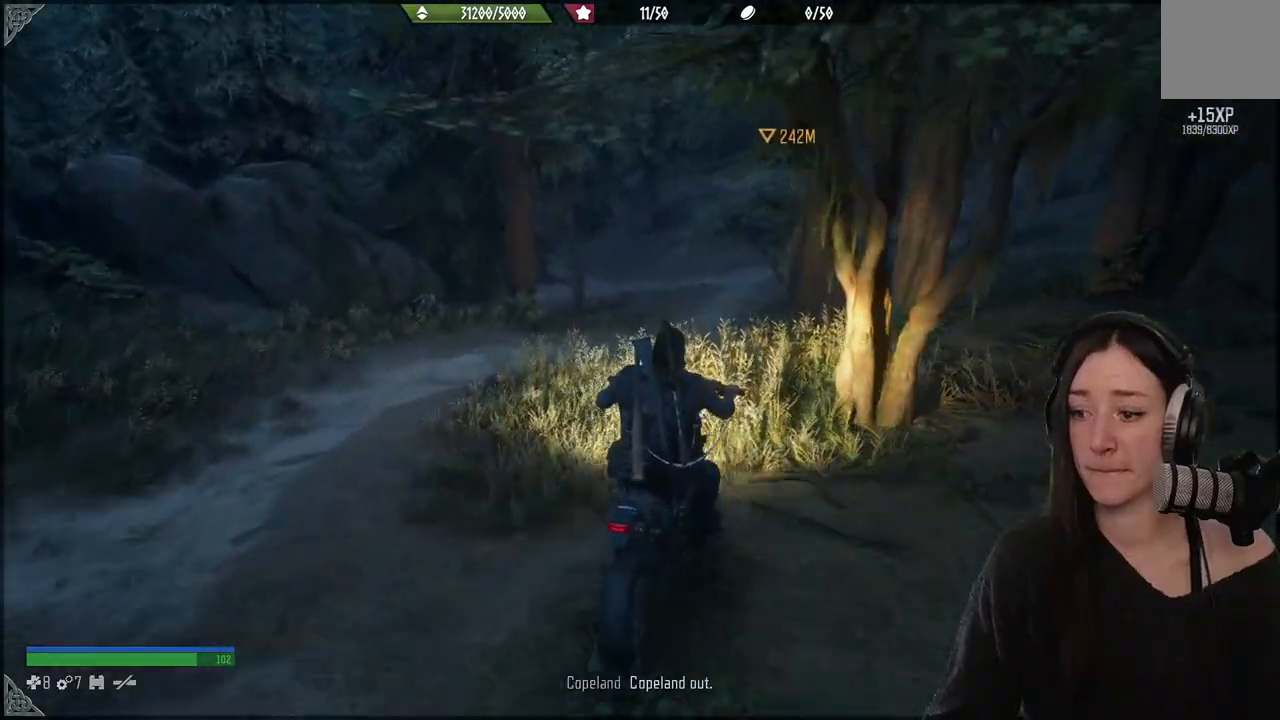
{"buttons": [], "left_stick": "up", "right_stick": "center", "events": []}
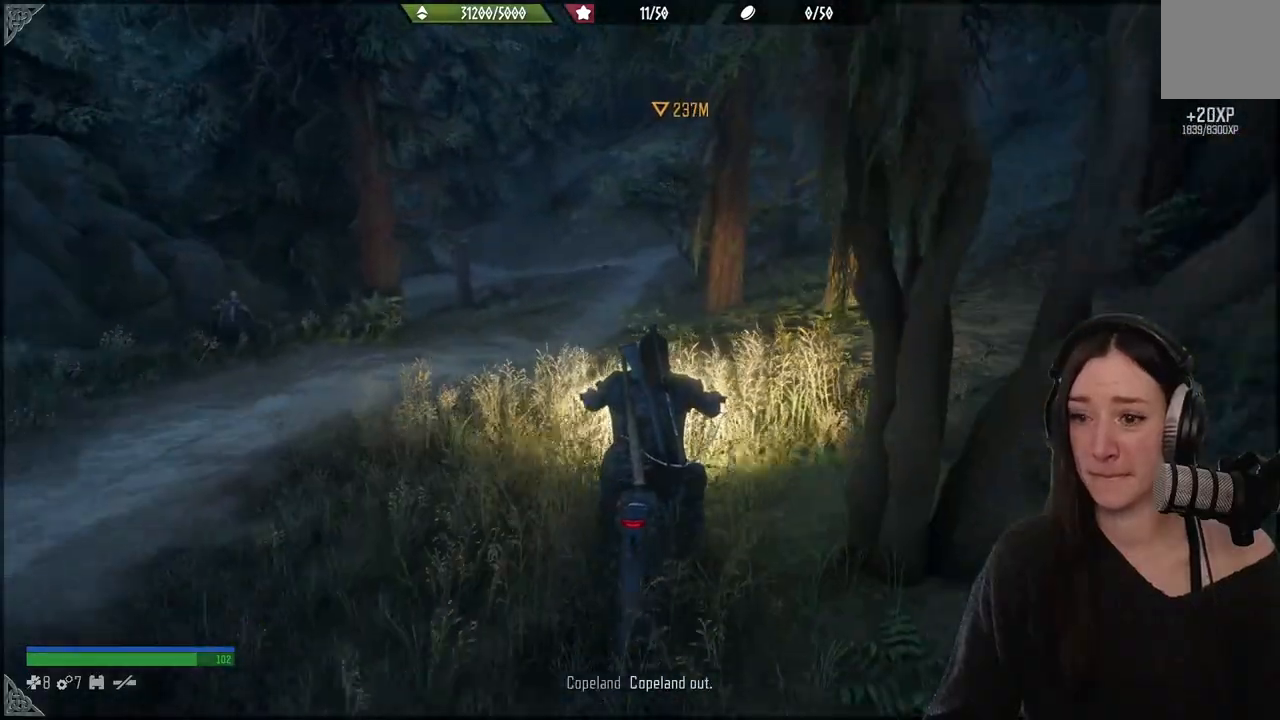
{"buttons": [], "left_stick": "left", "right_stick": "center", "events": [[433, "left_stick", "left"]]}
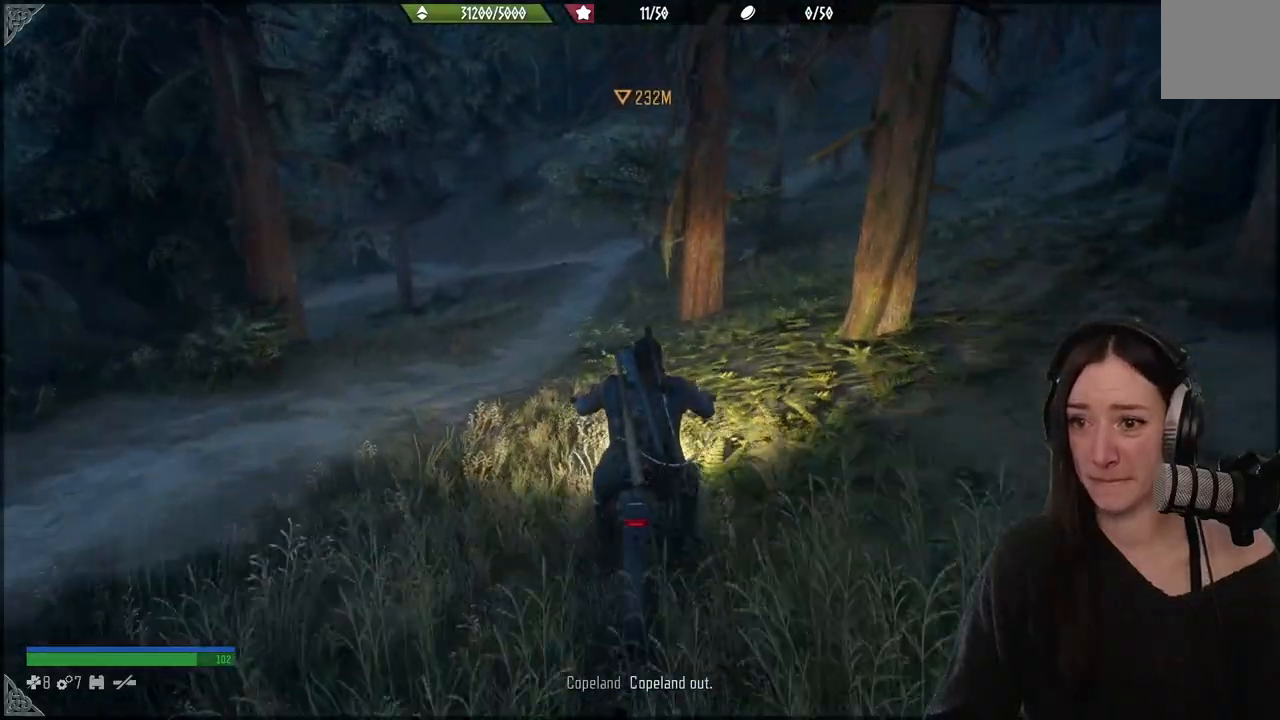
{"buttons": ["R2"], "left_stick": "center", "right_stick": "center", "events": [[17, "R2", "down"], [17, "left_stick", "up-left"], [233, "left_stick", "center"]]}
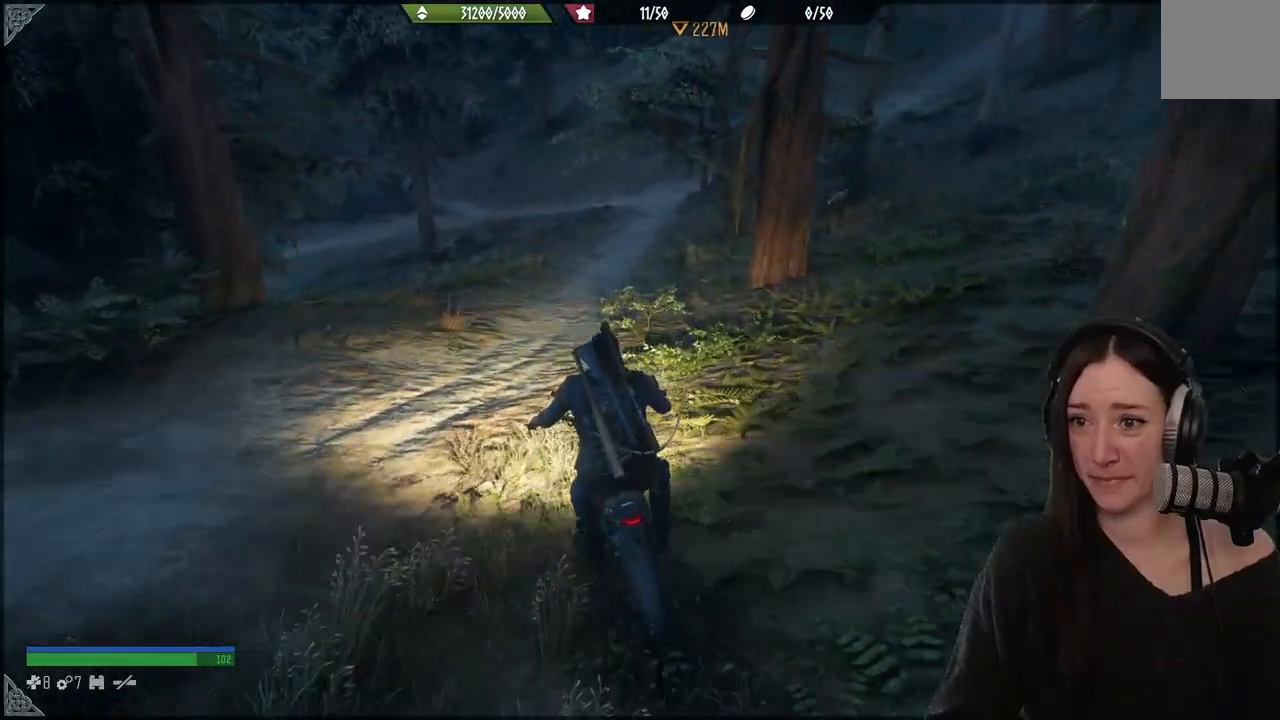
{"buttons": ["R2"], "left_stick": "up", "right_stick": "center", "events": [[150, "left_stick", "up"]]}
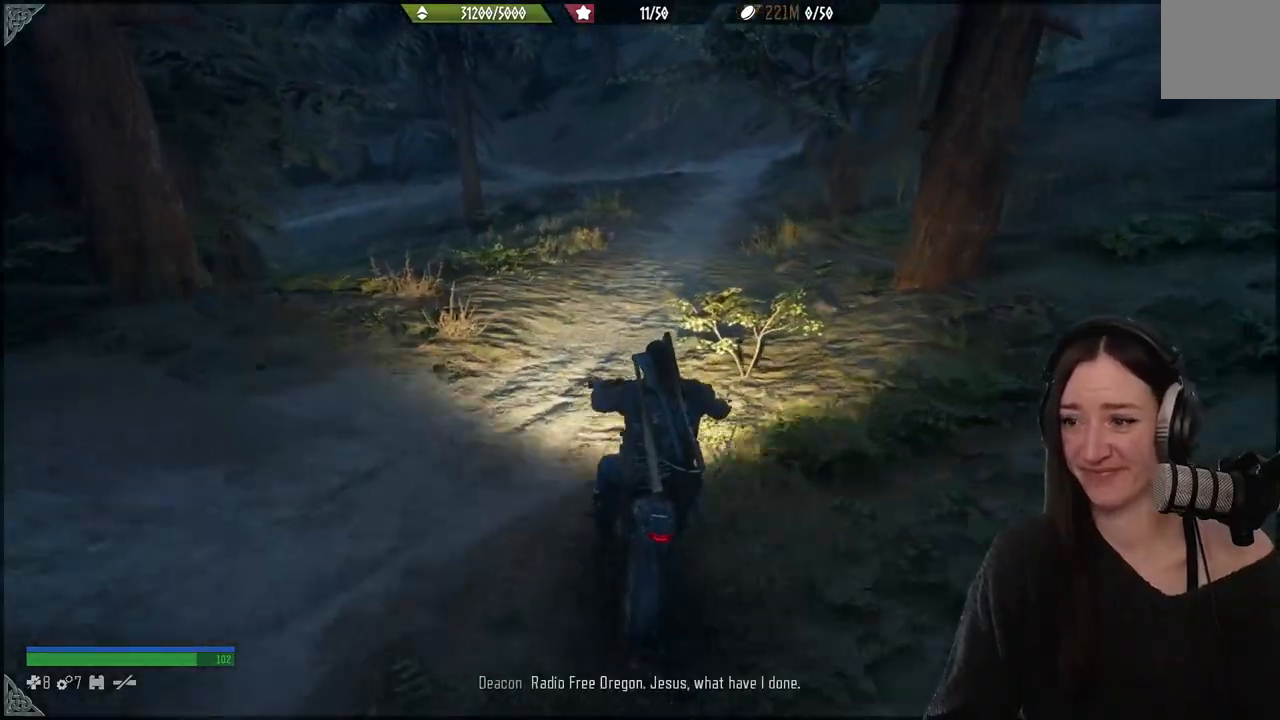
{"buttons": [], "left_stick": "center", "right_stick": "center", "events": [[367, "R2", "up"], [450, "left_stick", "center"]]}
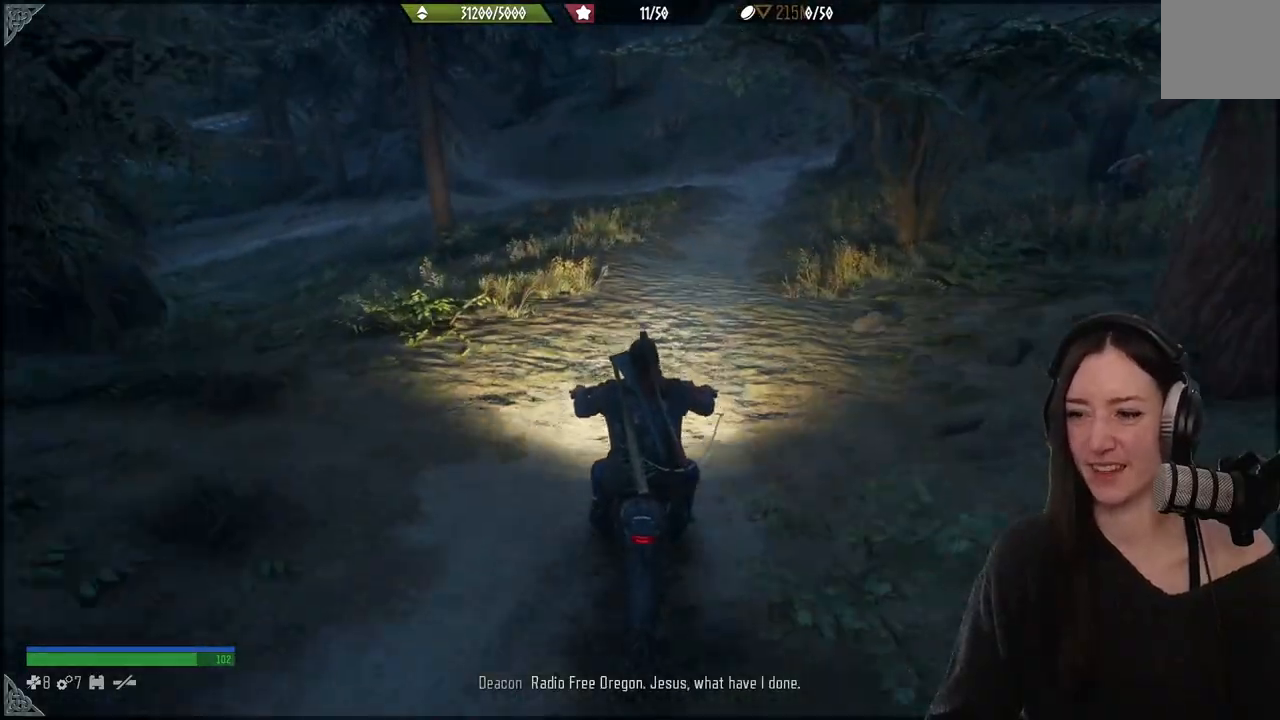
{"buttons": ["R2"], "left_stick": "up-right", "right_stick": "center", "events": [[133, "left_stick", "up"], [200, "left_stick", "up-right"], [433, "R2", "down"]]}
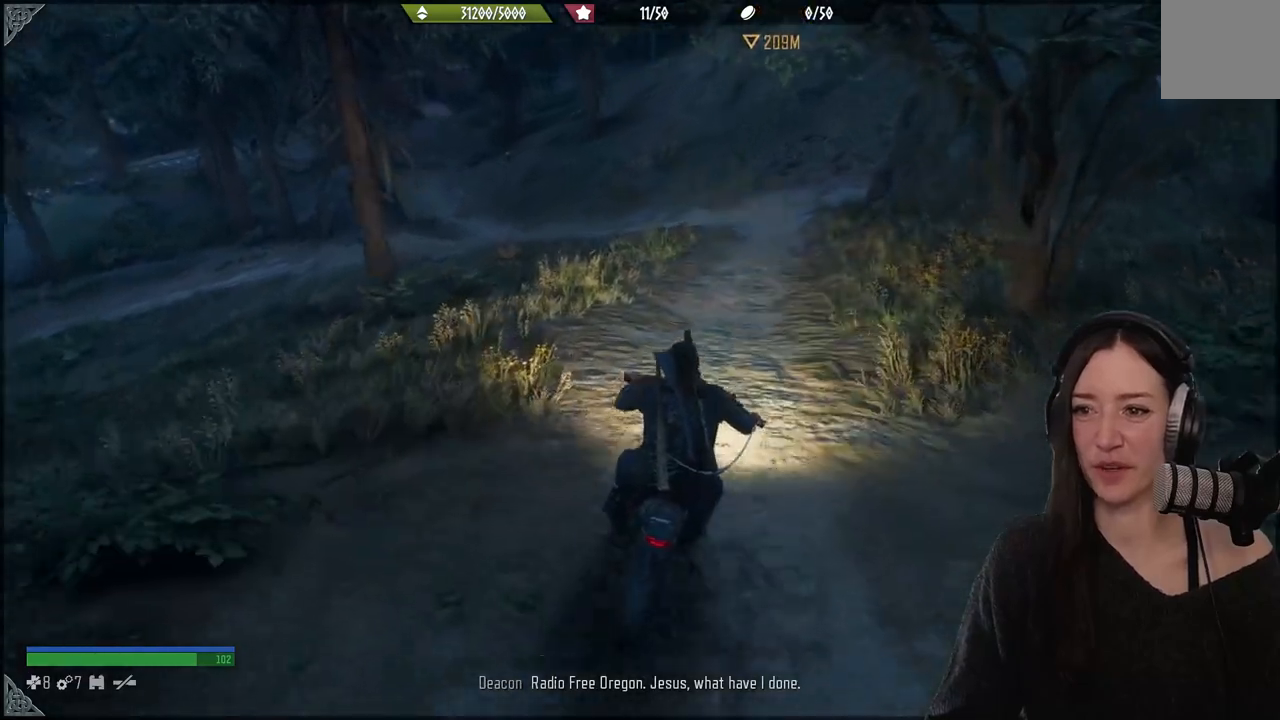
{"buttons": ["R2"], "left_stick": "left", "right_stick": "center", "events": [[217, "left_stick", "center"], [300, "left_stick", "up"], [367, "left_stick", "left"]]}
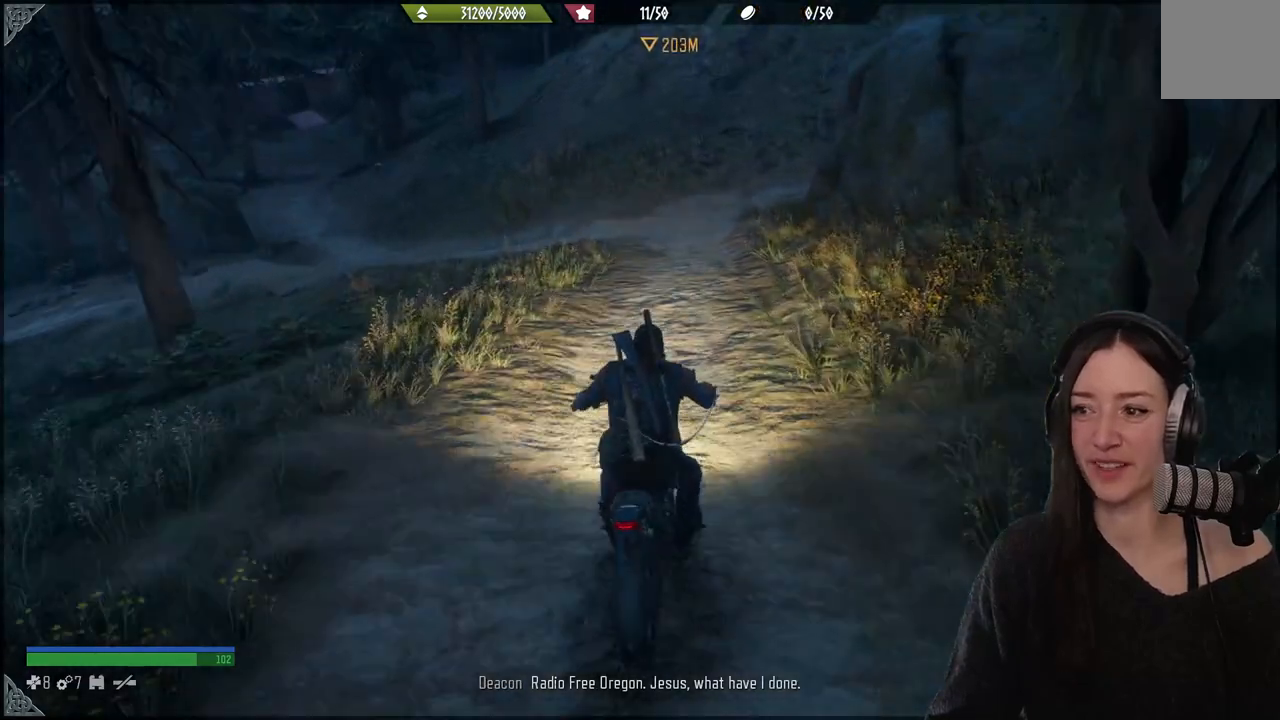
{"buttons": ["R2"], "left_stick": "left", "right_stick": "center", "events": [[33, "left_stick", "up-left"], [200, "left_stick", "center"], [283, "left_stick", "up"], [467, "left_stick", "left"]]}
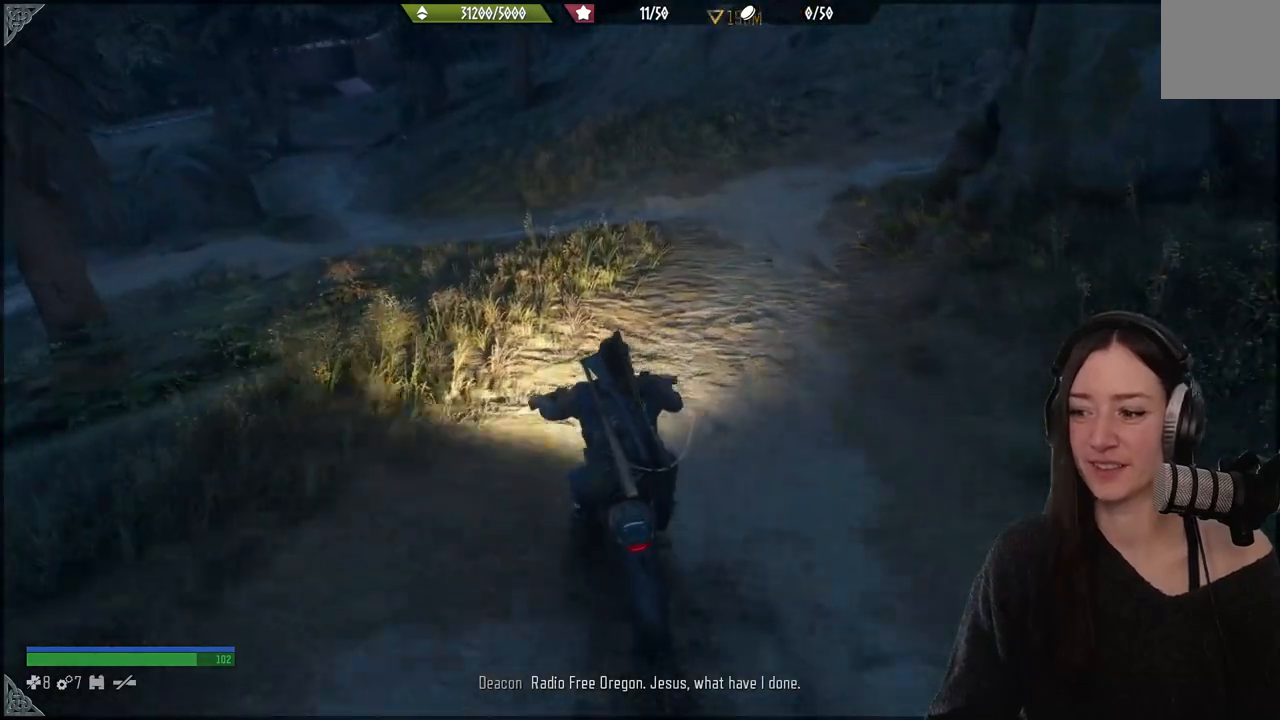
{"buttons": [], "left_stick": "up", "right_stick": "center", "events": [[167, "left_stick", "up"], [250, "R2", "up"]]}
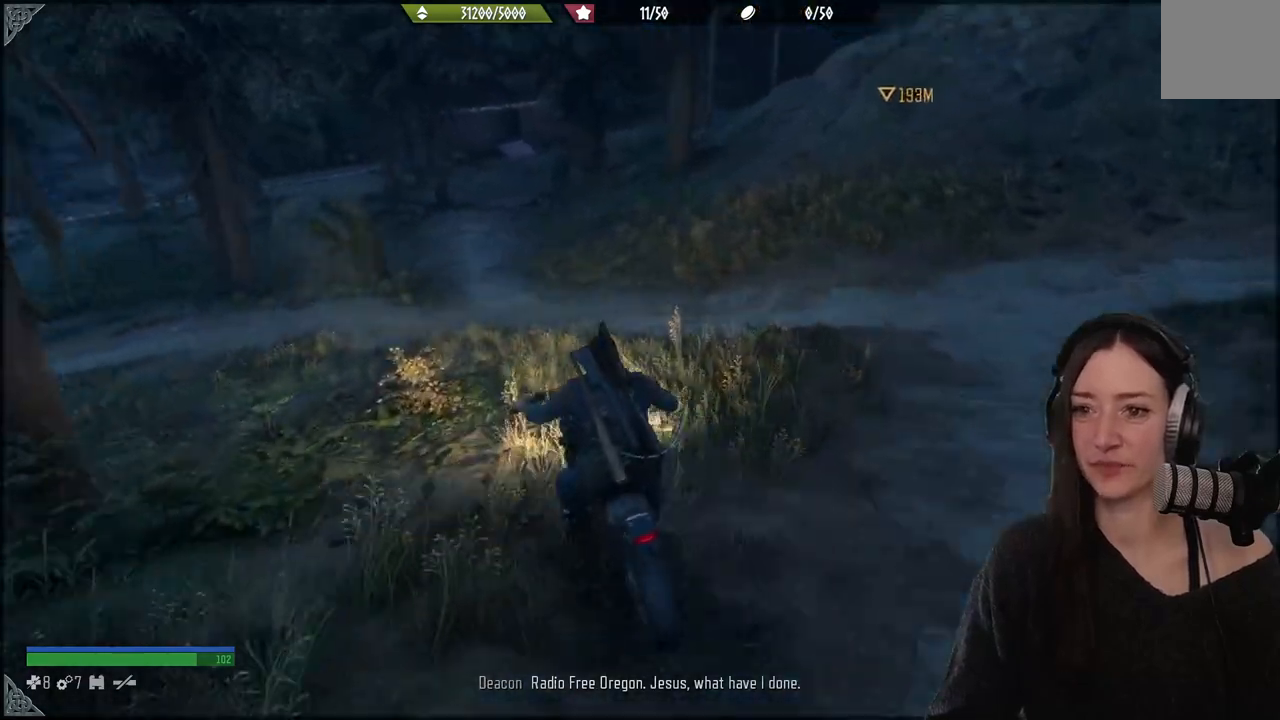
{"buttons": ["R2"], "left_stick": "center", "right_stick": "center", "events": [[167, "R2", "down"], [483, "left_stick", "center"]]}
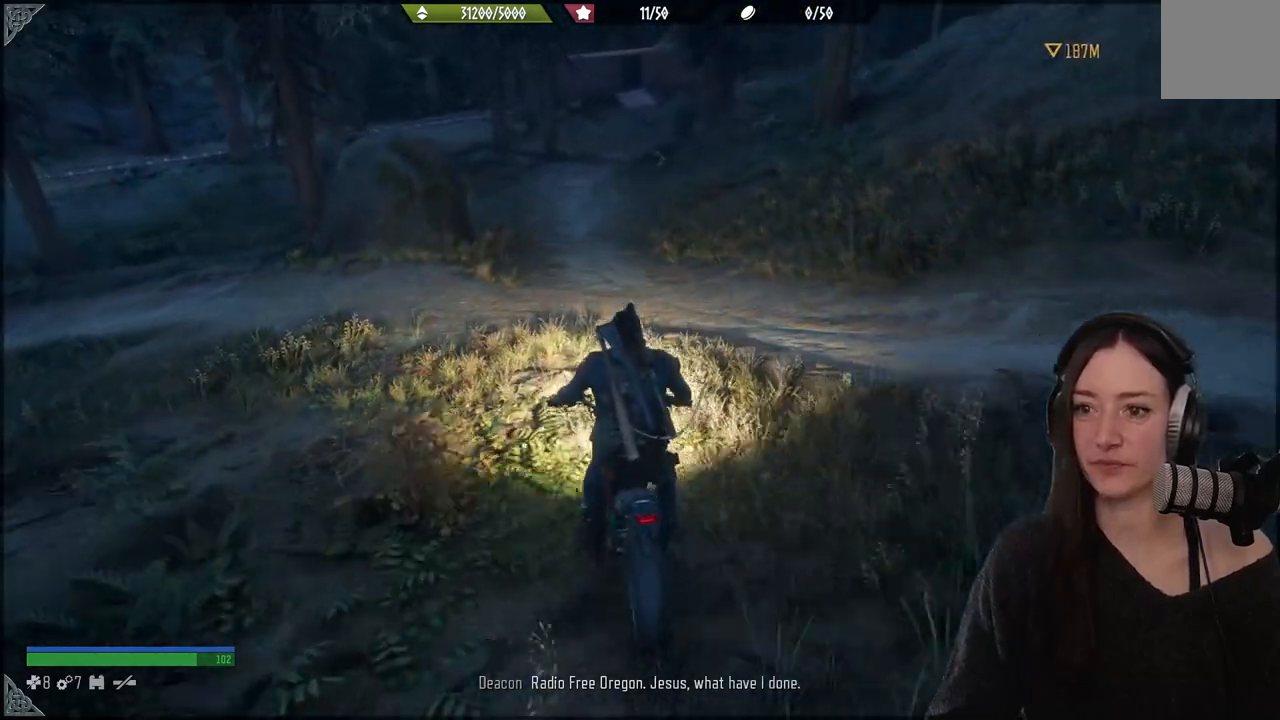
{"buttons": ["R2"], "left_stick": "up", "right_stick": "center", "events": [[300, "left_stick", "up"]]}
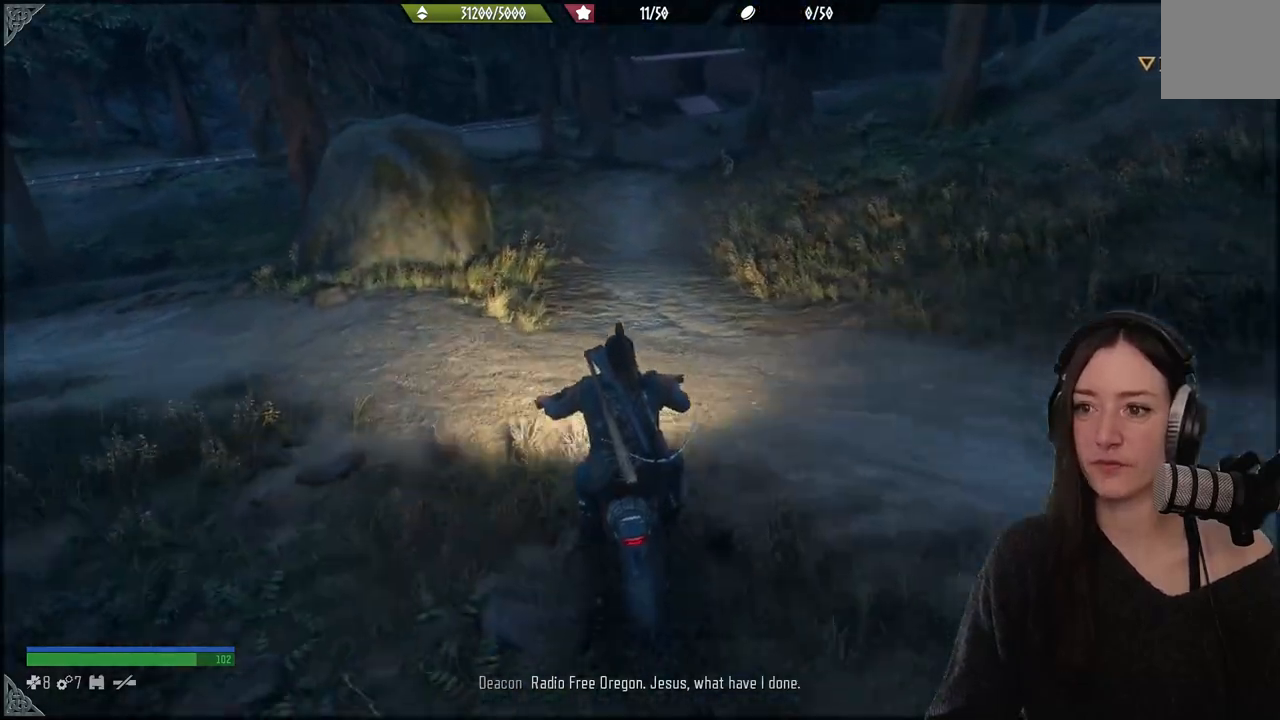
{"buttons": ["R2"], "left_stick": "up", "right_stick": "center", "events": []}
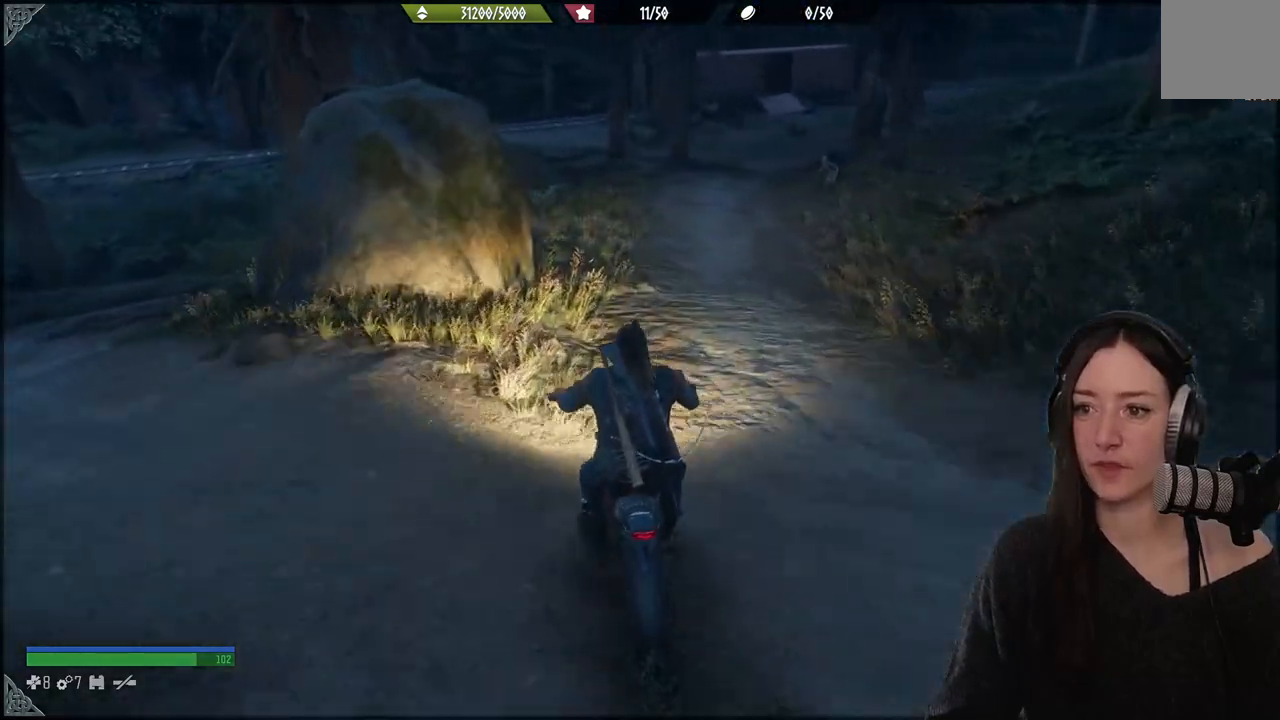
{"buttons": ["R2"], "left_stick": "up", "right_stick": "center", "events": [[83, "left_stick", "up-right"], [200, "left_stick", "up"]]}
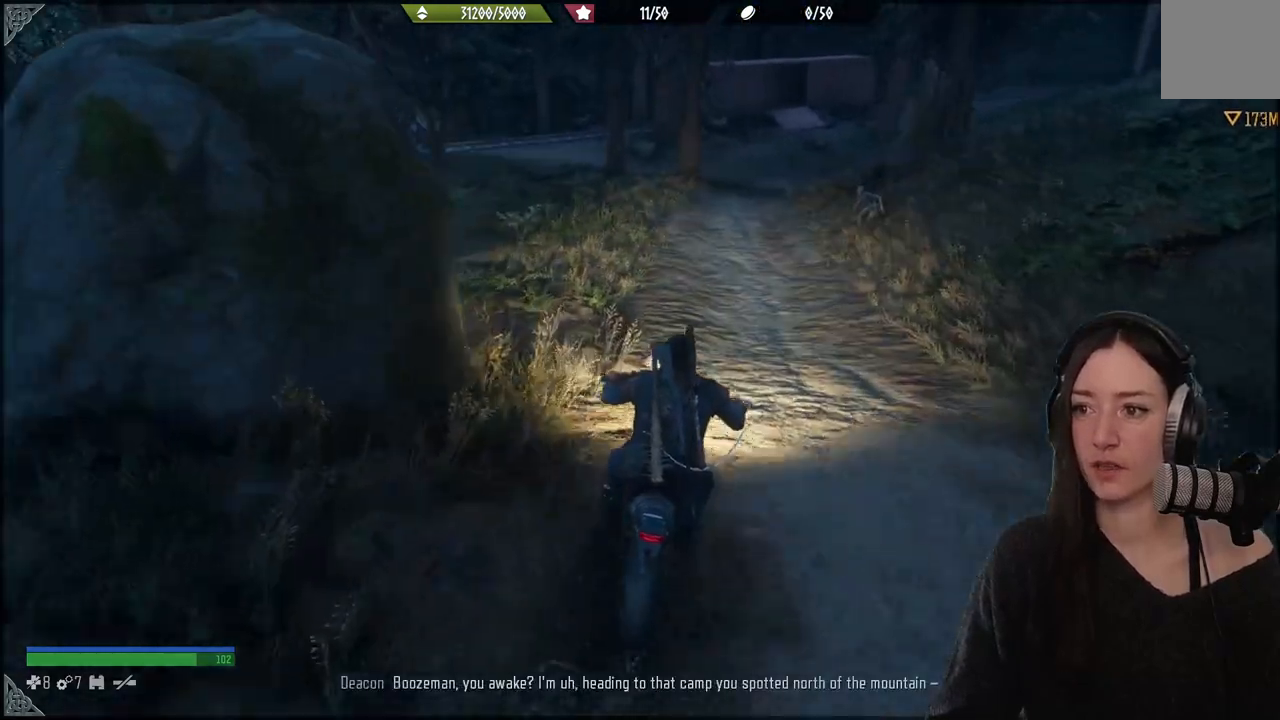
{"buttons": ["R2"], "left_stick": "up", "right_stick": "center", "events": []}